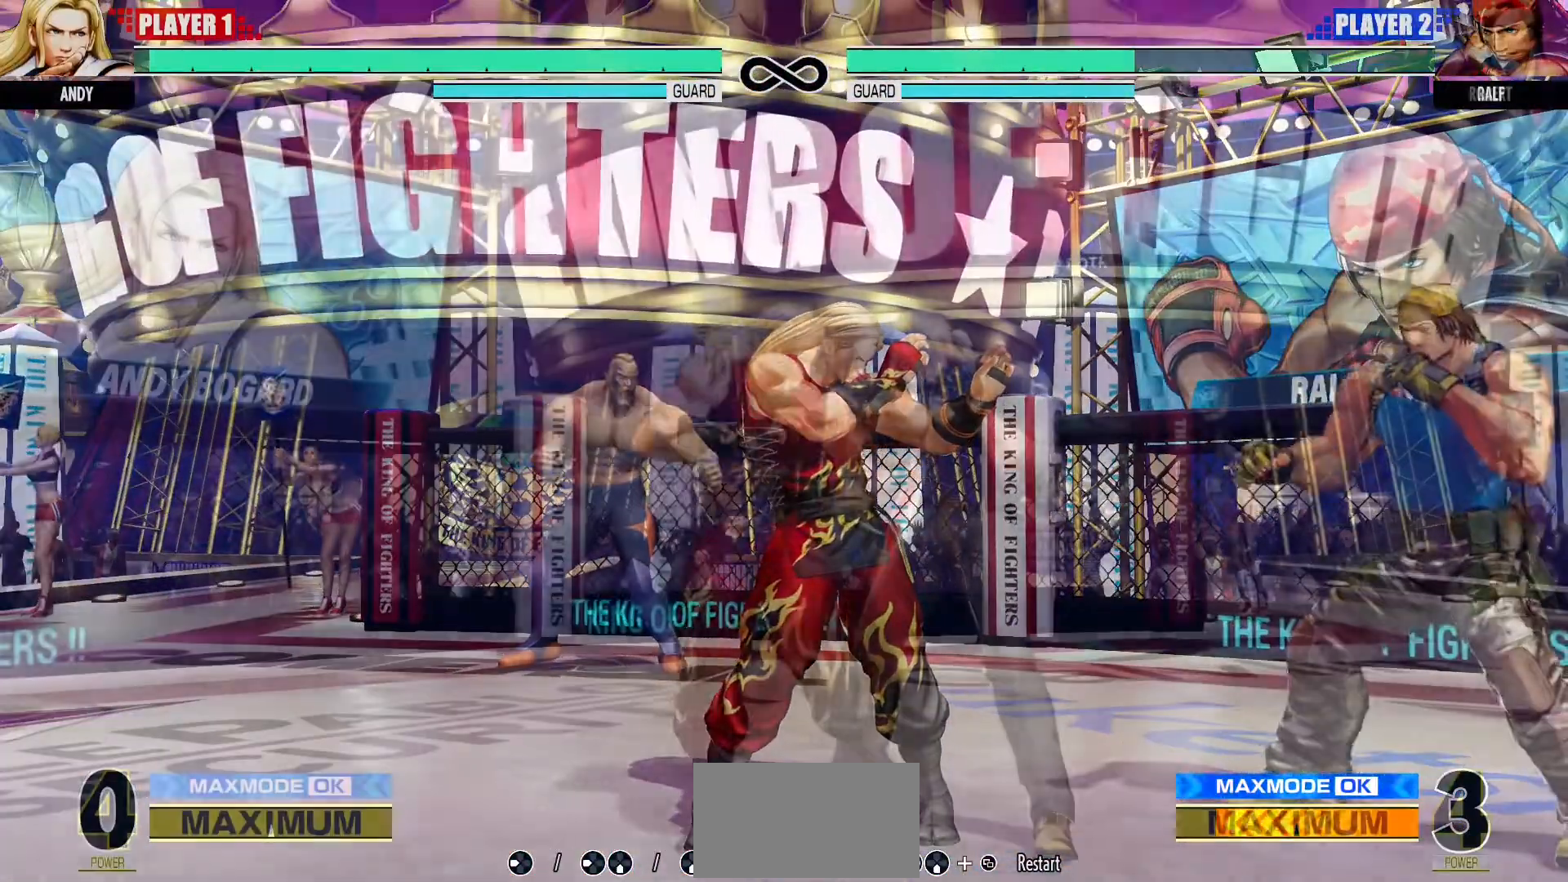
Gameplay with a controller (arcade stick); each line is a JSON object with the inputs held at the frame after it. "events" lists button and stick changes between this image and that frame as [ms after this image, input, new state], when the widget could be followed in between. Not read: L3 R3.
{"buttons": ["SQUARE"], "left_stick": "center", "events": [[150, "left_stick", "left"], [200, "left_stick", "center"], [500, "SQUARE", "down"]]}
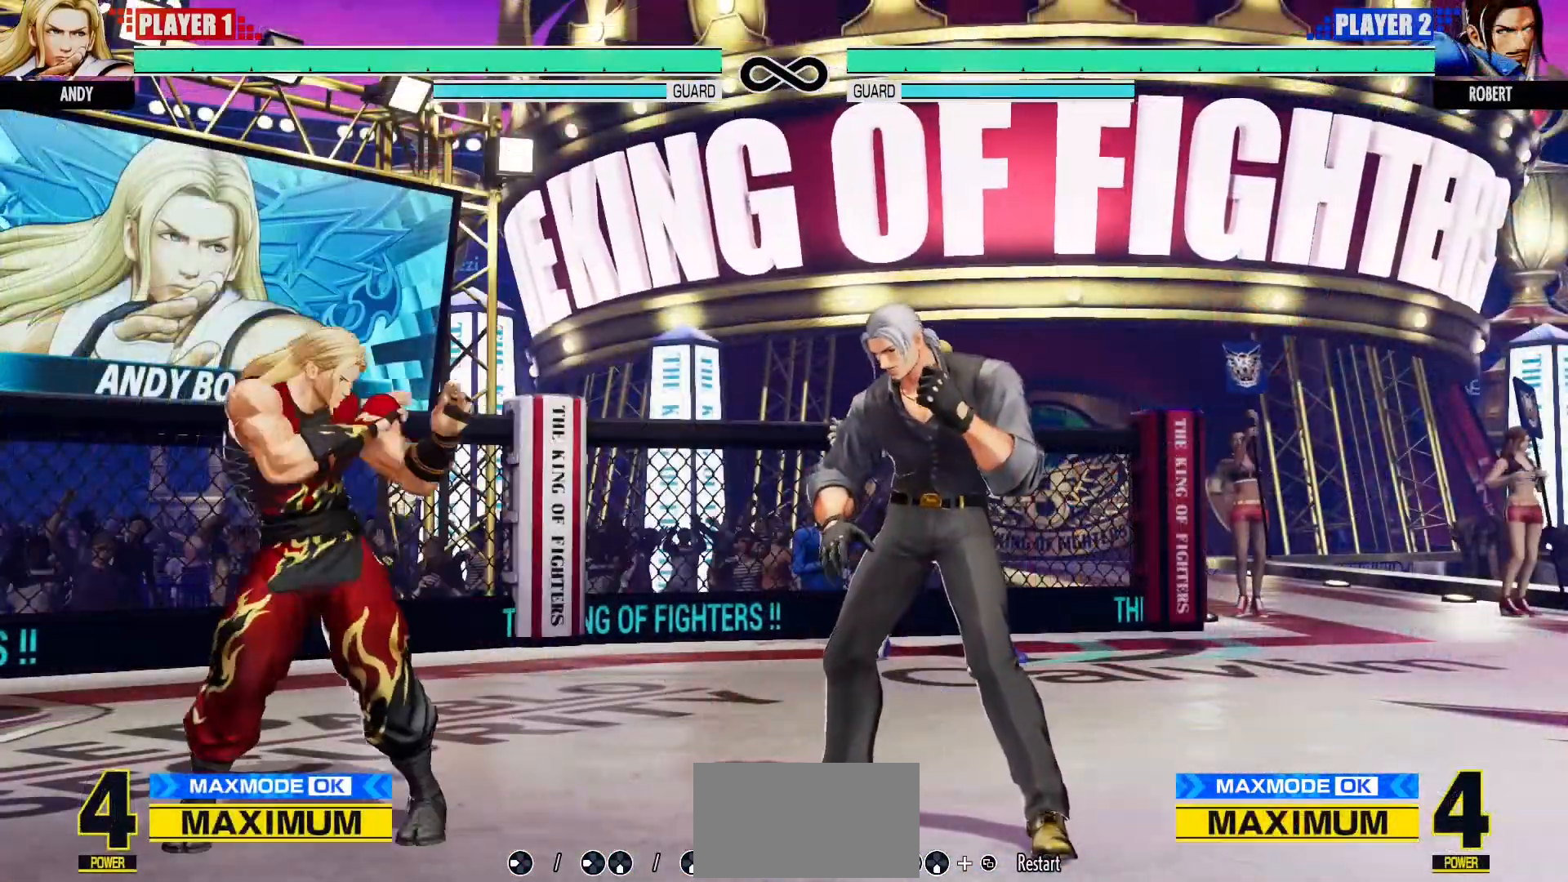
{"buttons": [], "left_stick": "right", "events": [[67, "SQUARE", "up"], [383, "left_stick", "right"]]}
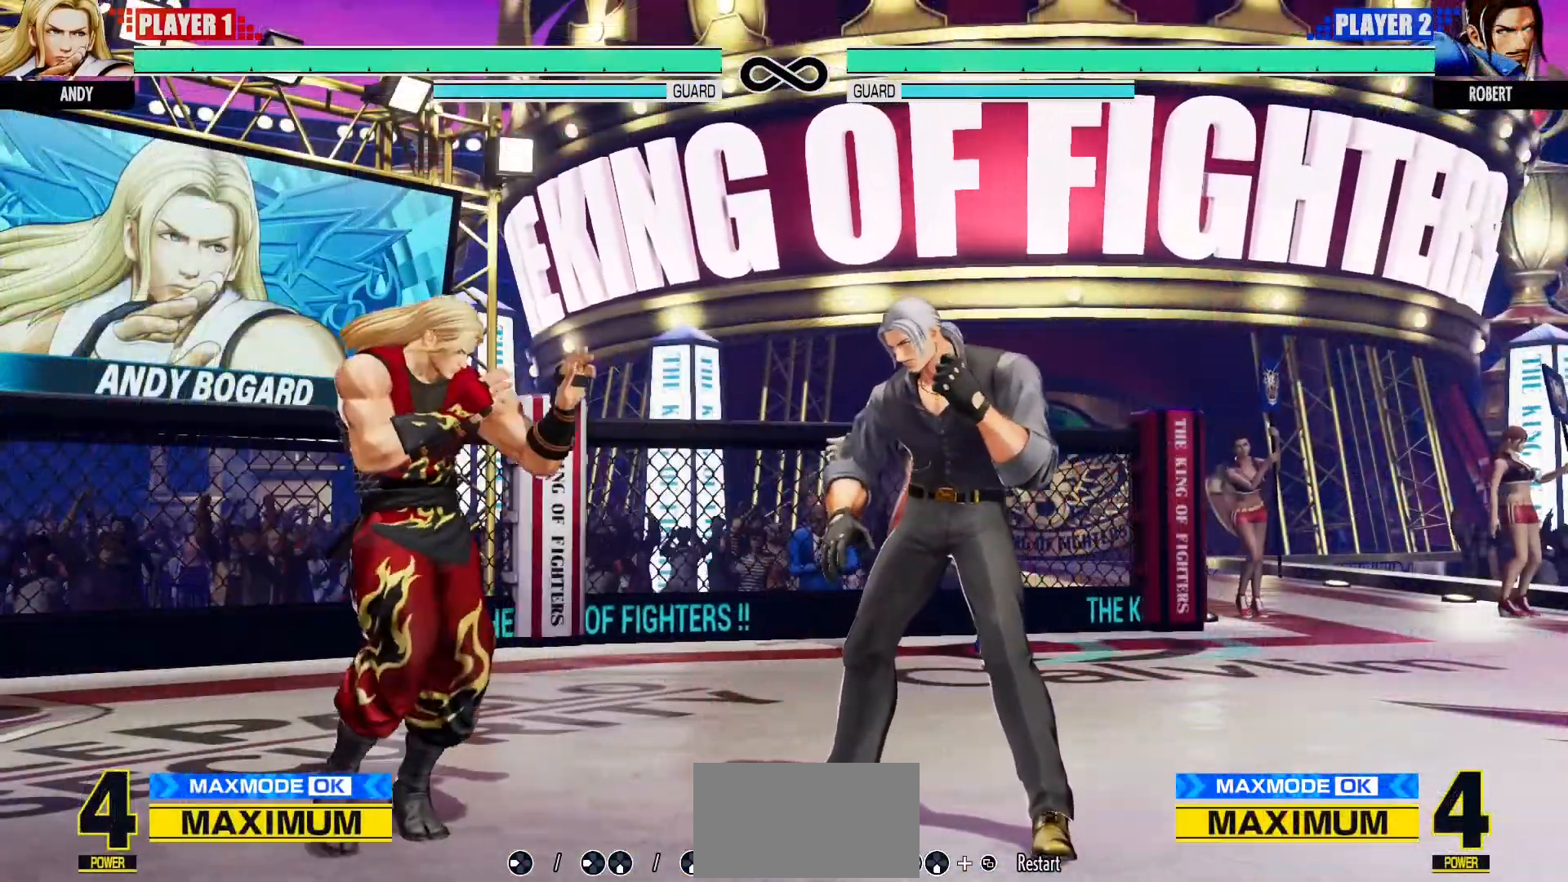
{"buttons": [], "left_stick": "center", "events": [[100, "left_stick", "left"], [217, "left_stick", "right"], [450, "left_stick", "center"]]}
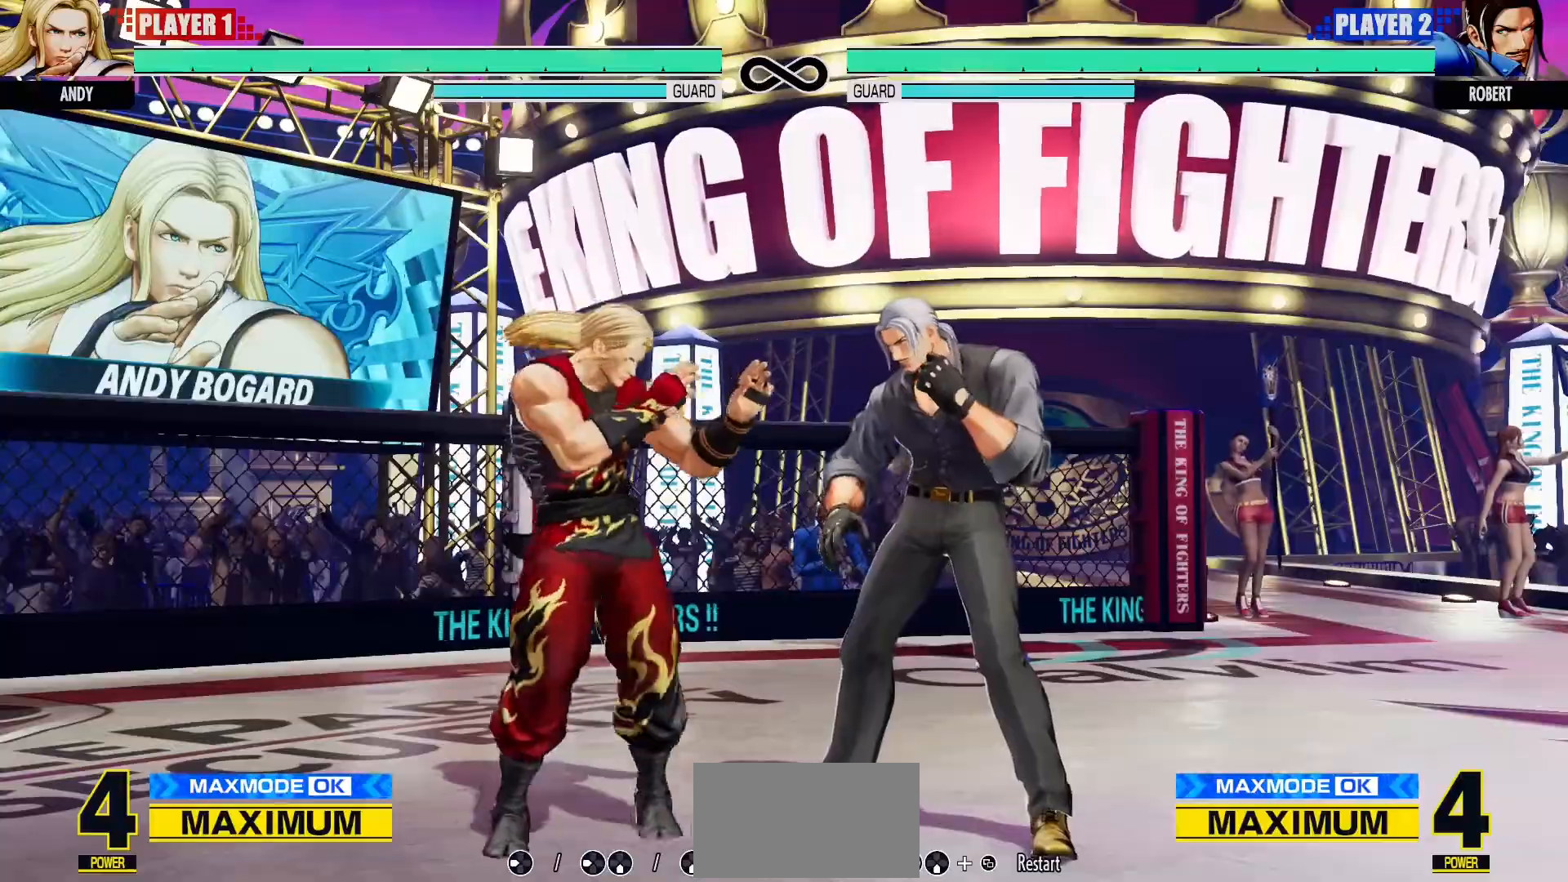
{"buttons": [], "left_stick": "center"}
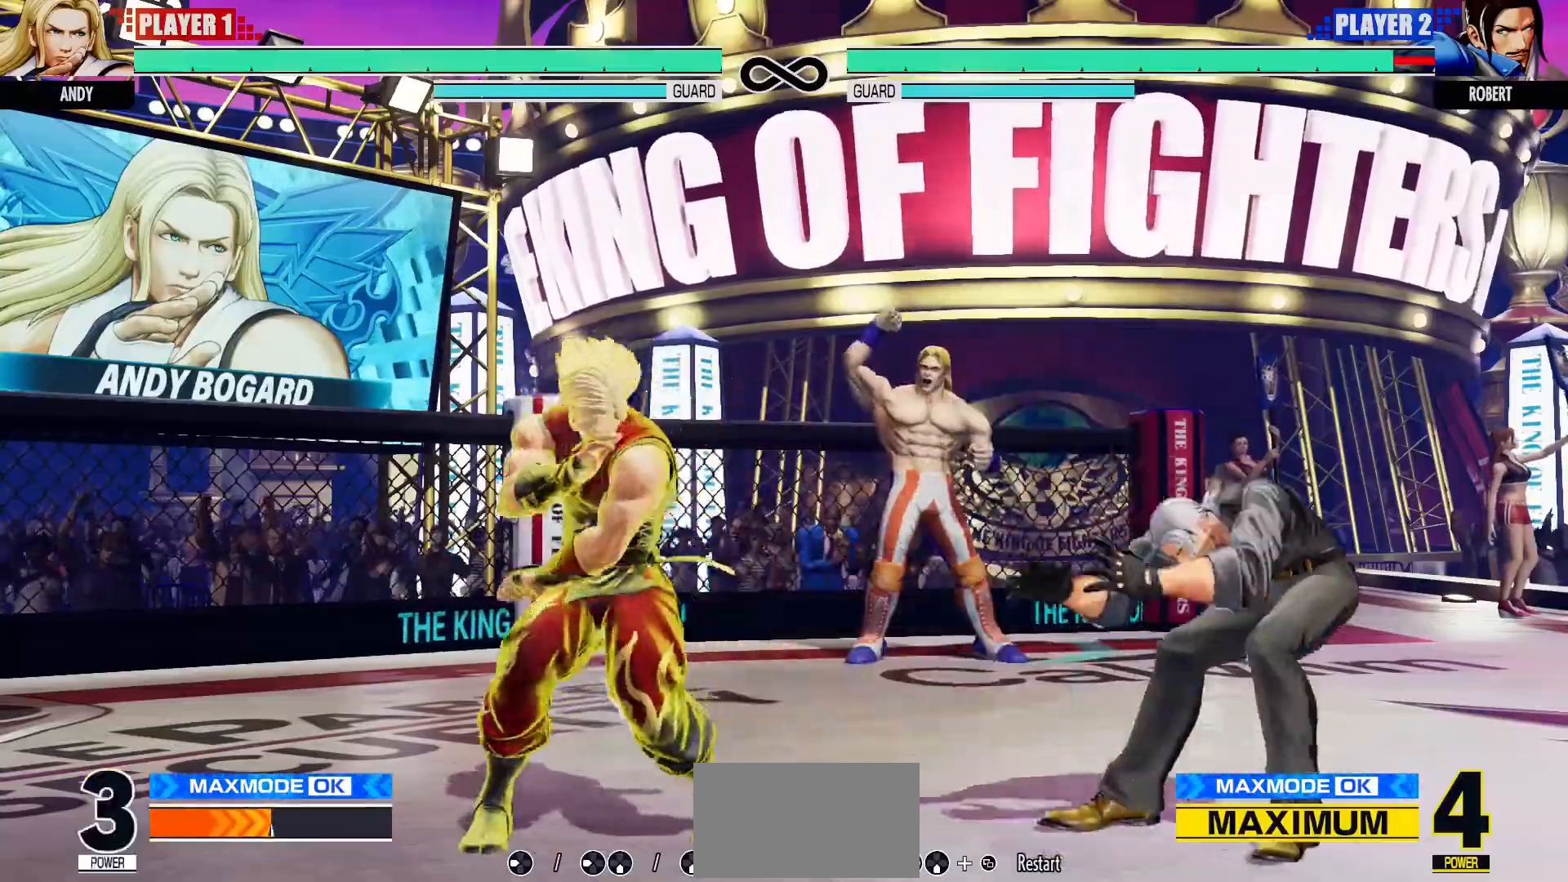
{"buttons": [], "left_stick": "center", "events": []}
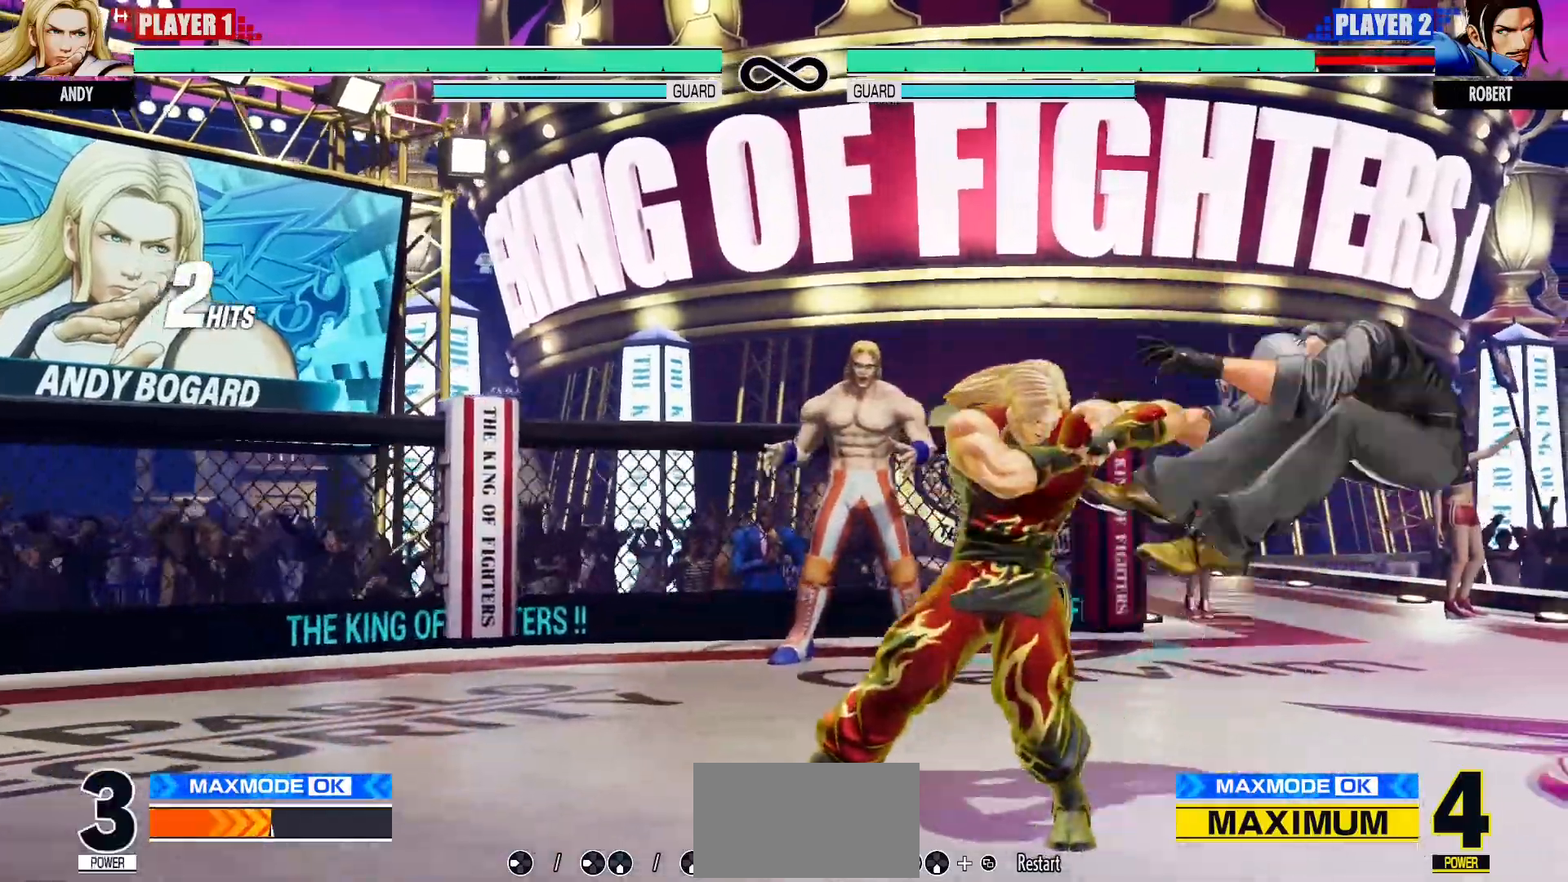
{"buttons": [], "left_stick": "center"}
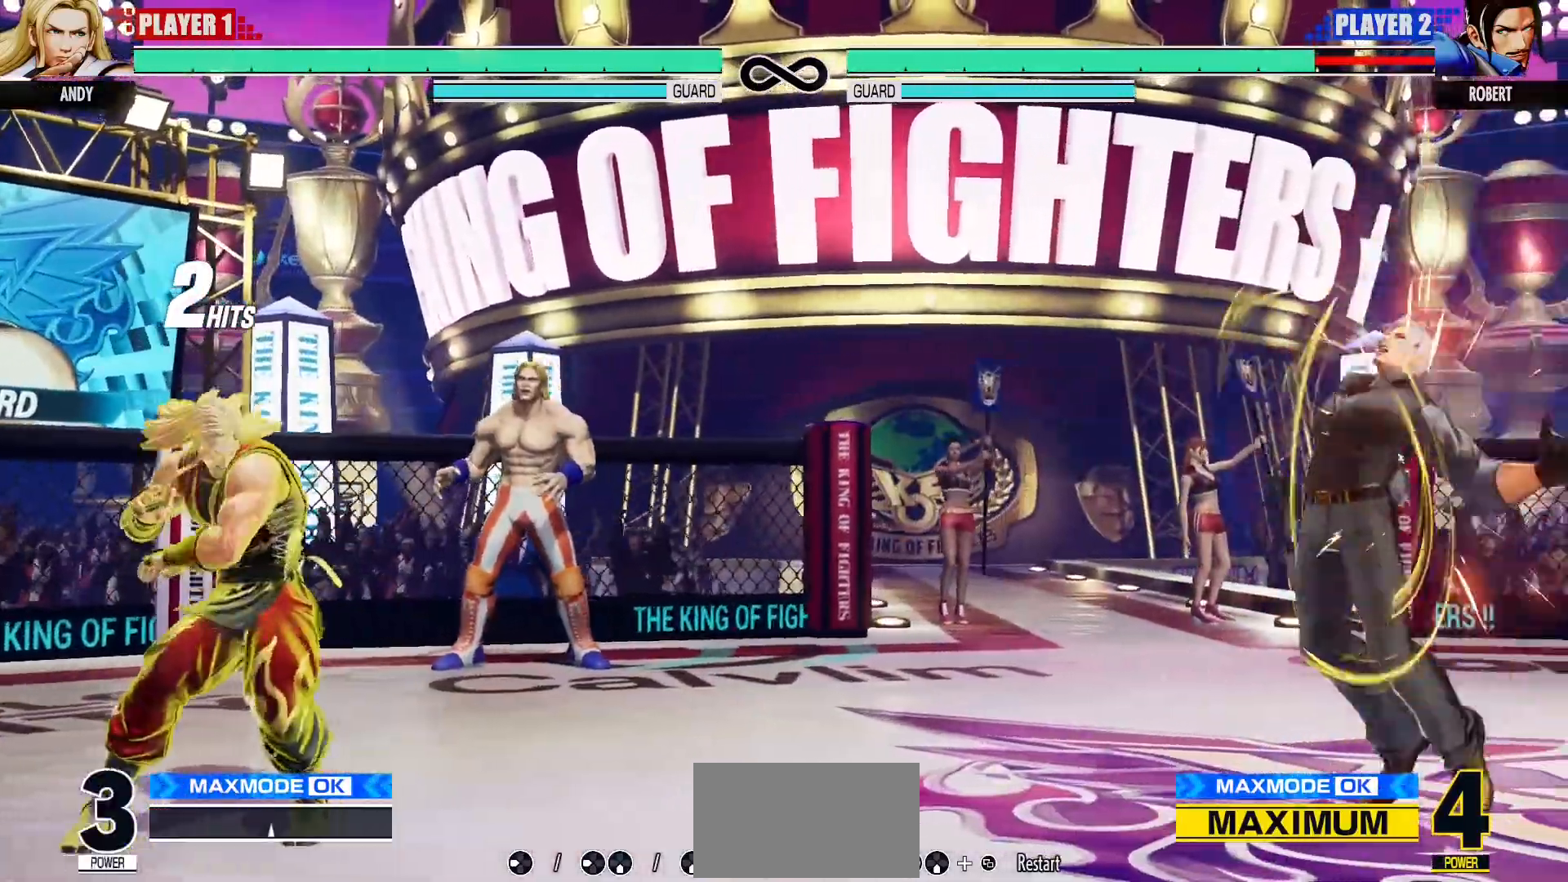
{"buttons": [], "left_stick": "right"}
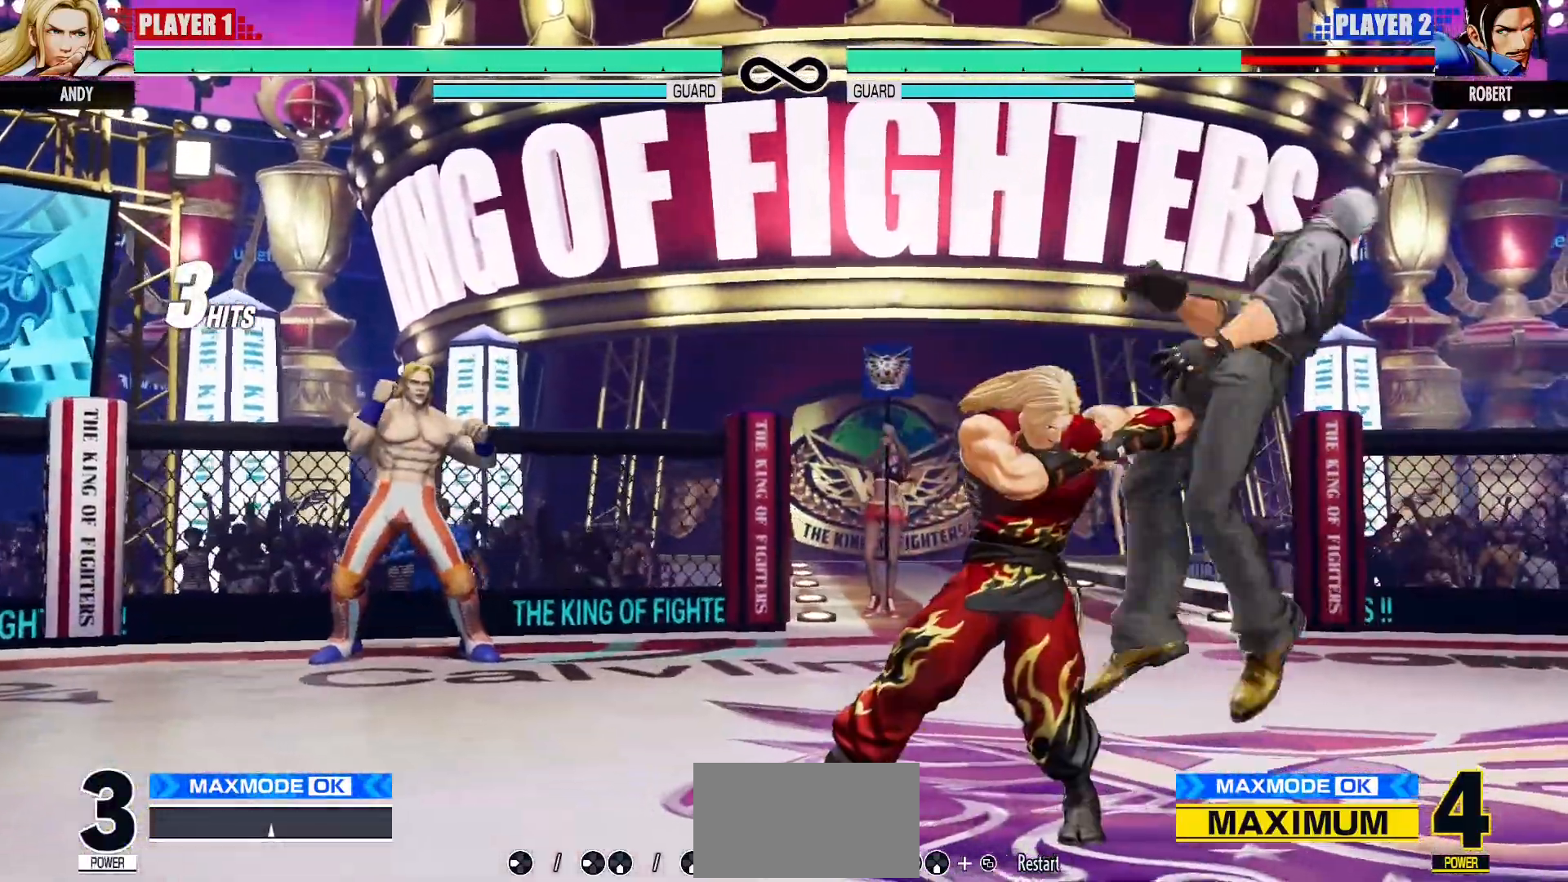
{"buttons": [], "left_stick": "center"}